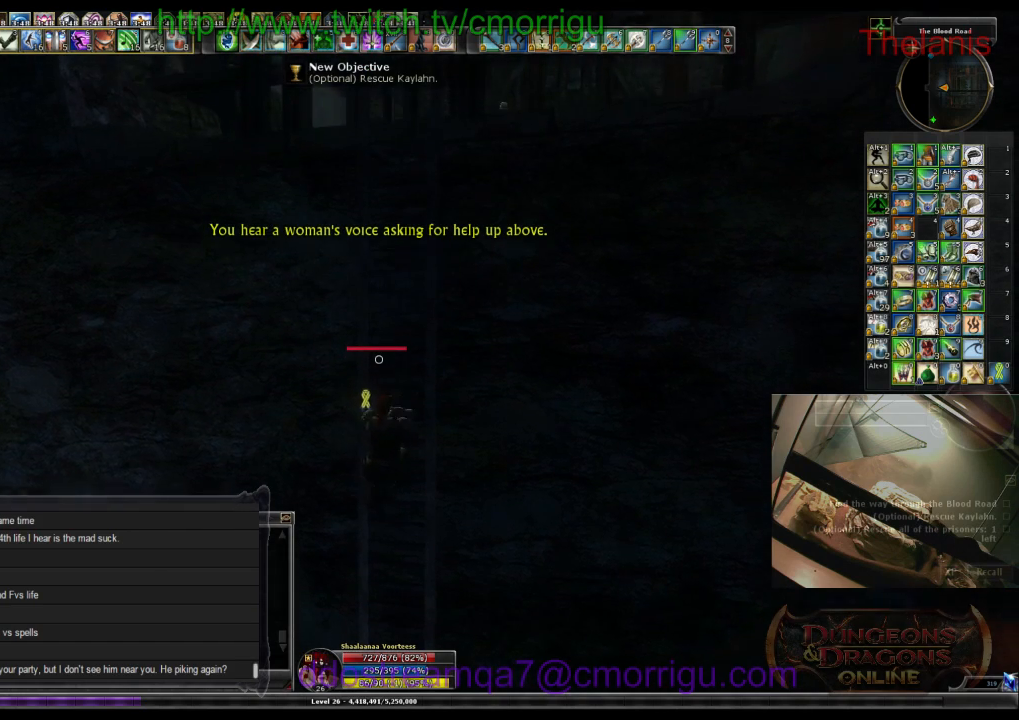
Gameplay with keyboard; each line is a JSON object with the keys held at the frame after it. "events" lists presses ("down") and releases ("up") of ".", "/", "0", "1", "2", "3", "4", "5", "6", "7", "8", "9", "a", "b", "backslash", "backspace", "c", "caps_lock", "comma", "ctrl_l", "ctrl_r", "d", "e", "equals", "escape", "f", "f1", "f10", "f11", "f12", "f2", "f3", "f4", "f5", "f6", "f7", "f8", "f9", "g", "h", "i", "j", "k", "l", "lbracket", "m", "minus", "n", "o", "p", "q", "quote", "r", "rbracket", "return", "s", "semicolon", "shift_l", "shift_r", "space", "t", "tab", "tilde", "u", "v", "w", "x", "y" and "z" between this image and that frame as [ms after this image, input, new state], when the widget could be followed in between. No other keys are recorded. Mouse input is not recorded.
{"keys": ["w"], "events": [[334, "c", "down"], [434, "c", "up"]]}
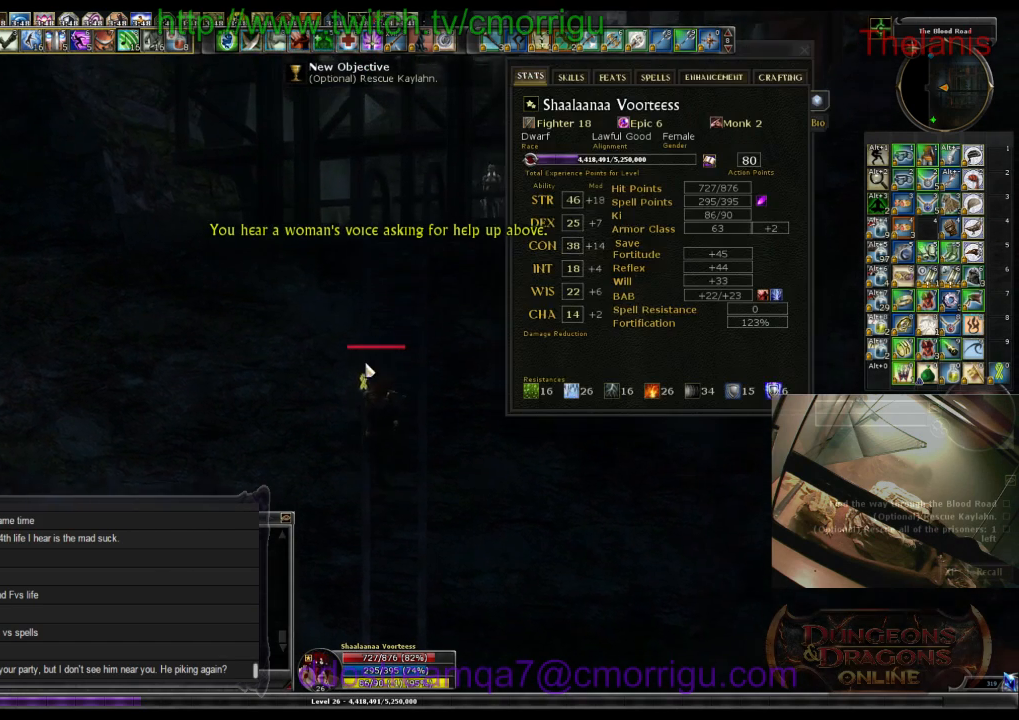
{"keys": ["w"], "events": []}
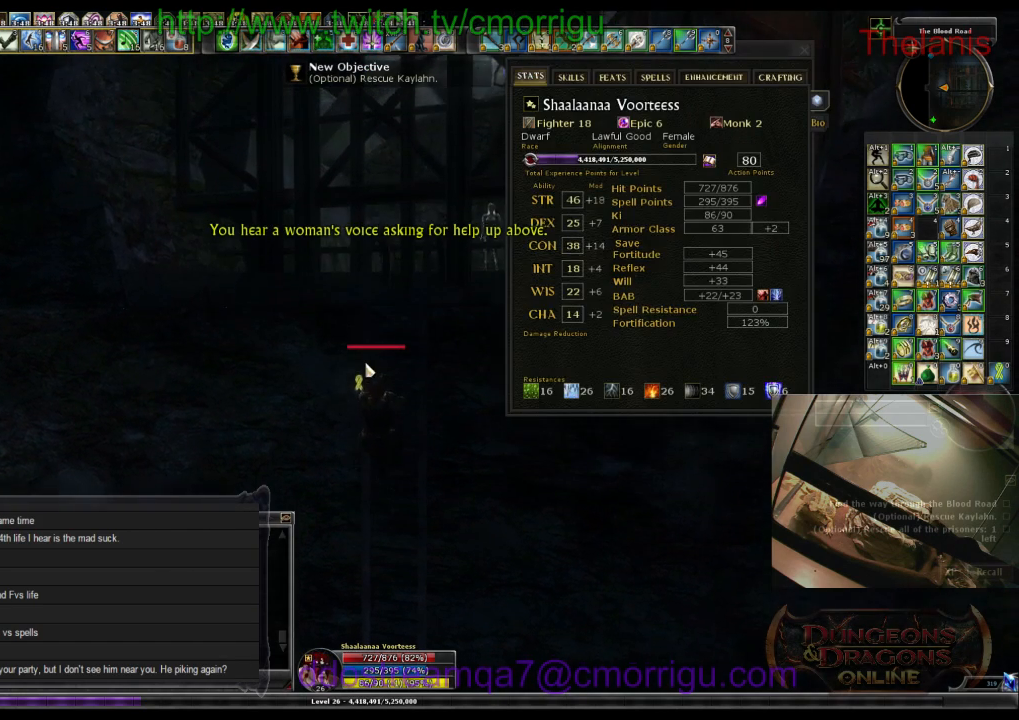
{"keys": ["w"], "events": []}
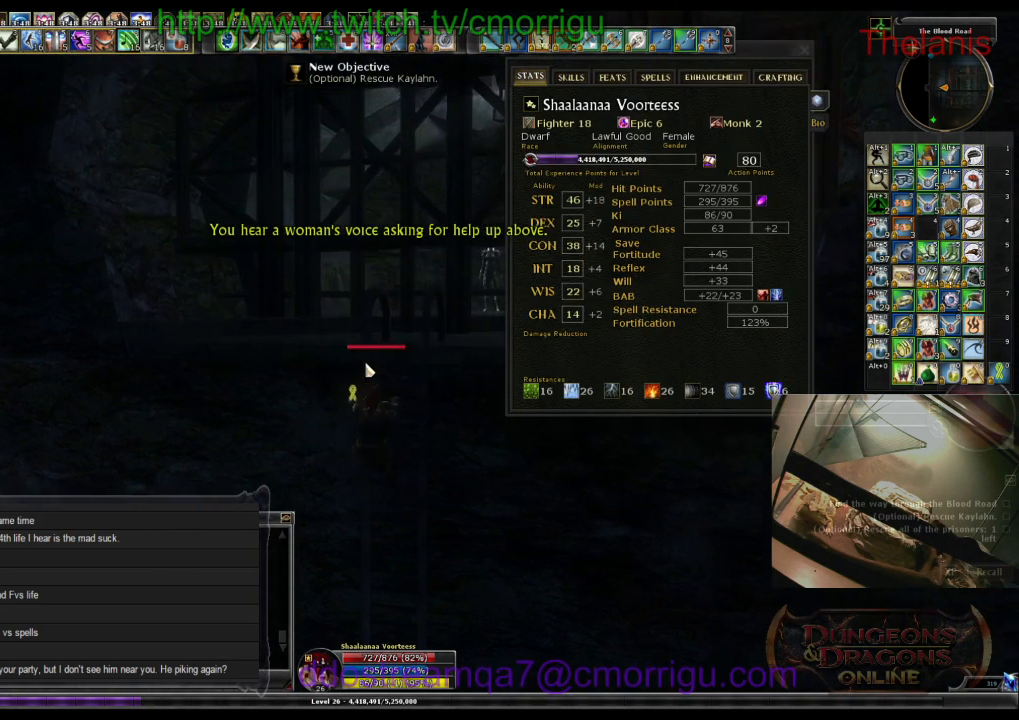
{"keys": ["w"], "events": []}
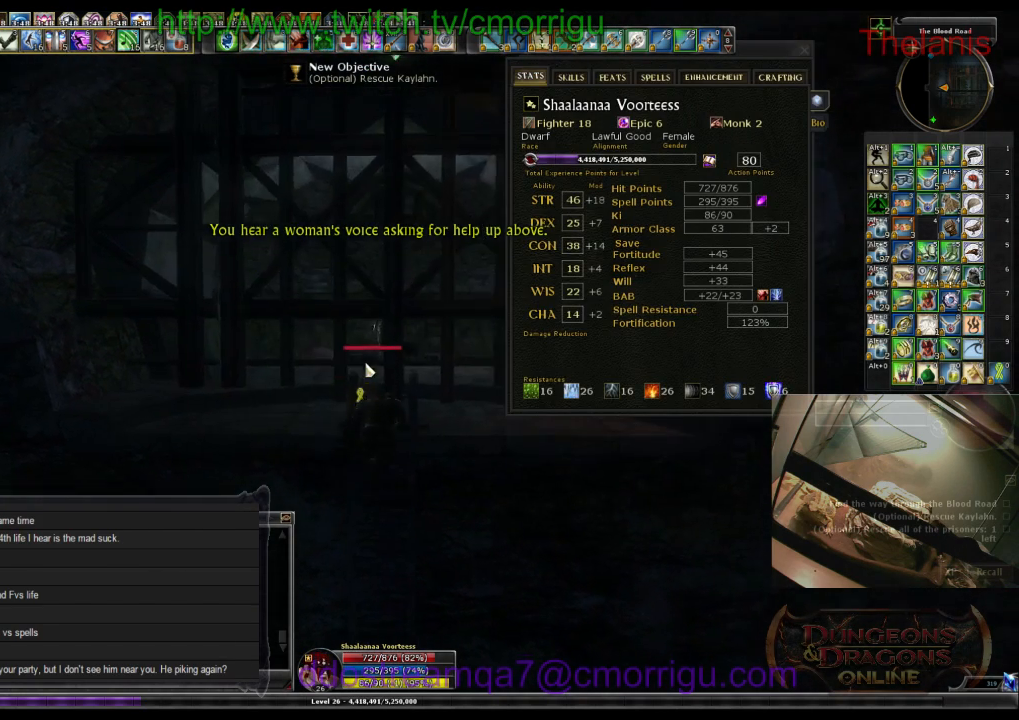
{"keys": ["w"], "events": []}
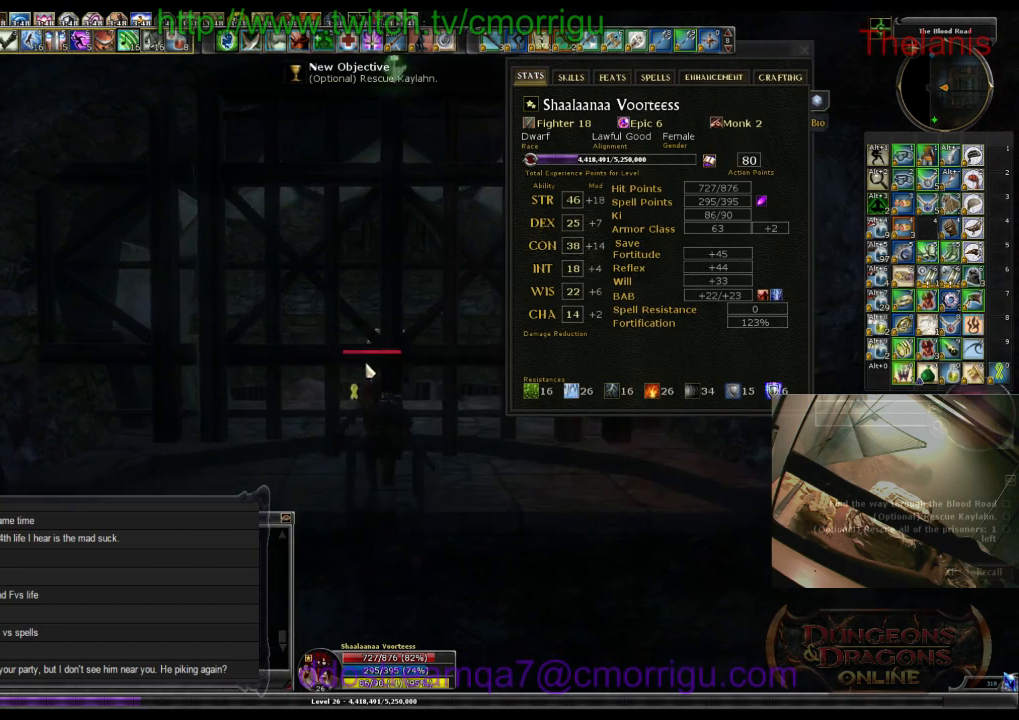
{"keys": [], "events": [[200, "w", "up"]]}
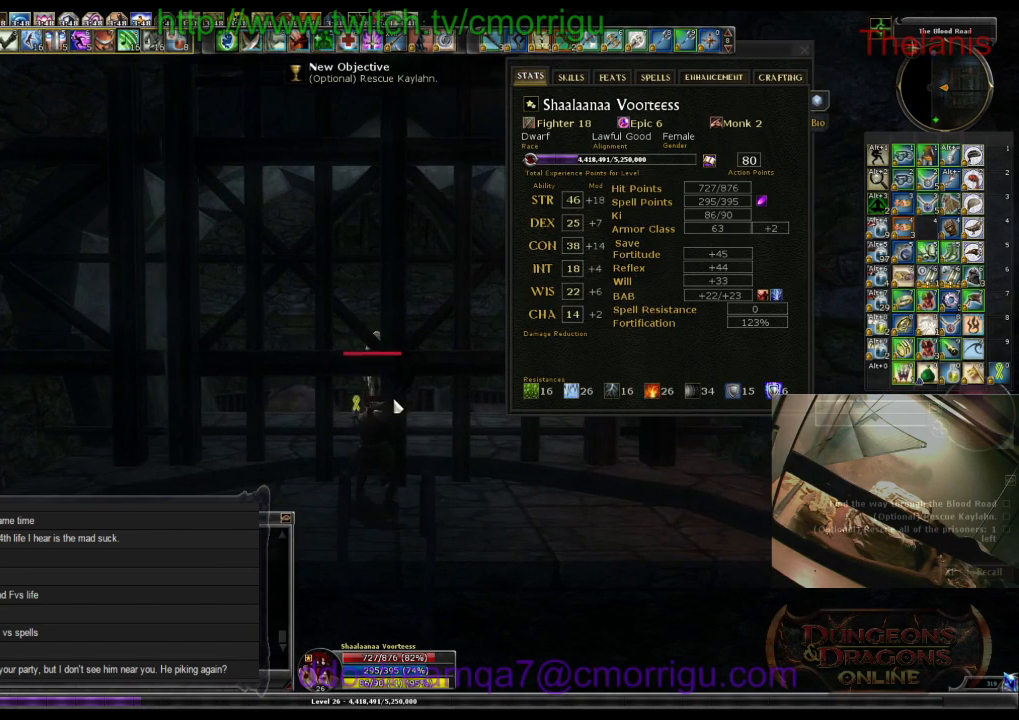
{"keys": [], "events": []}
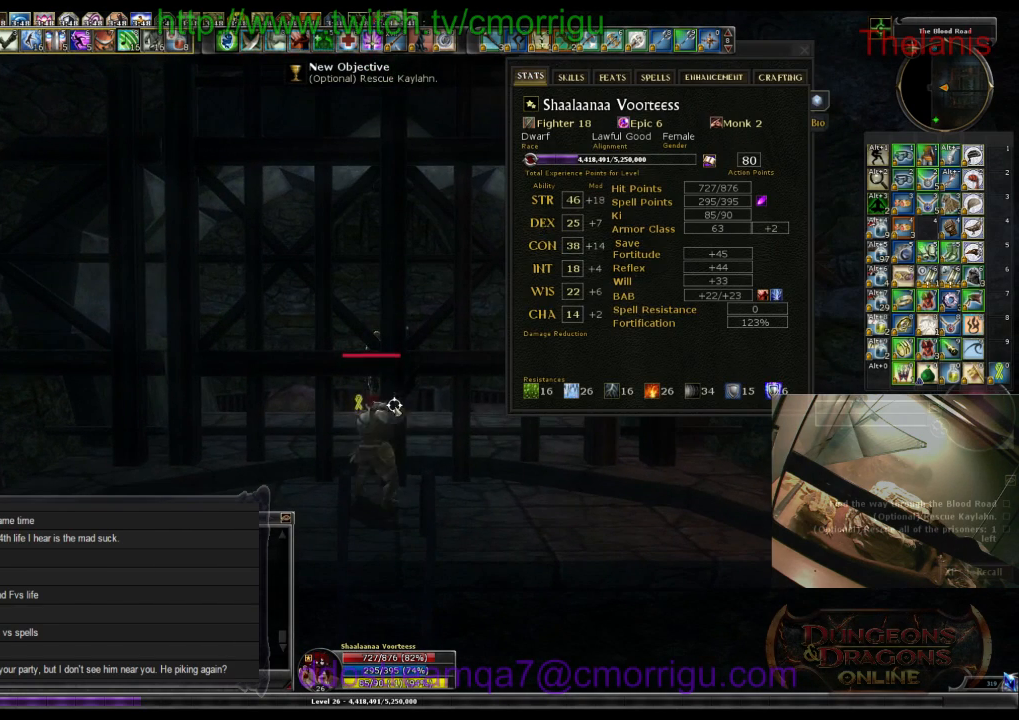
{"keys": [], "events": []}
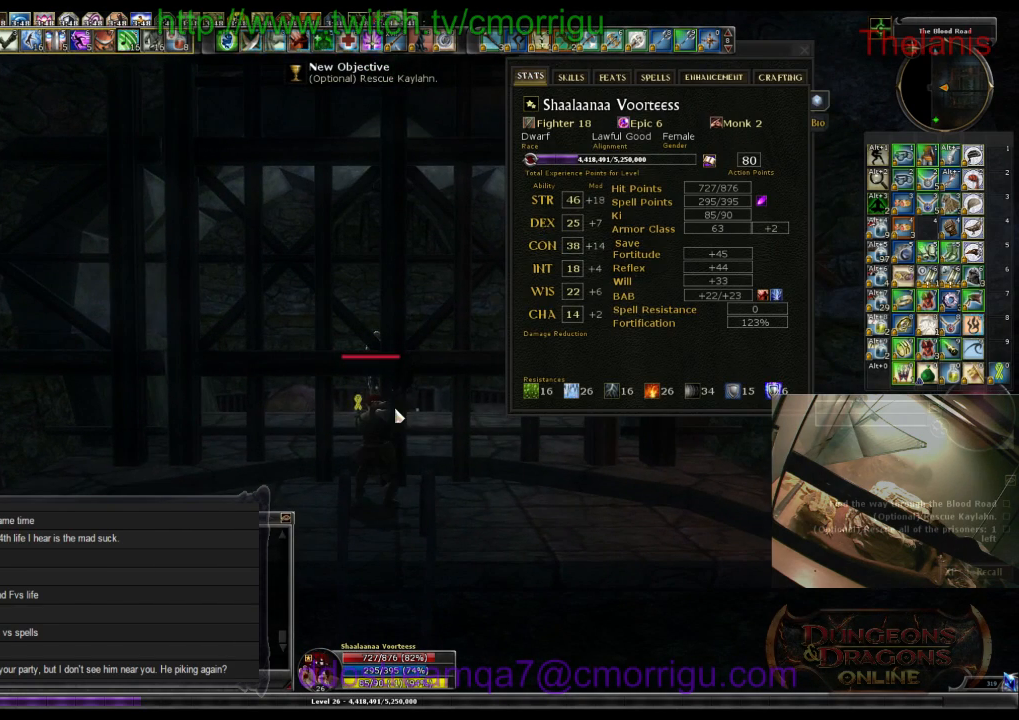
{"keys": [], "events": []}
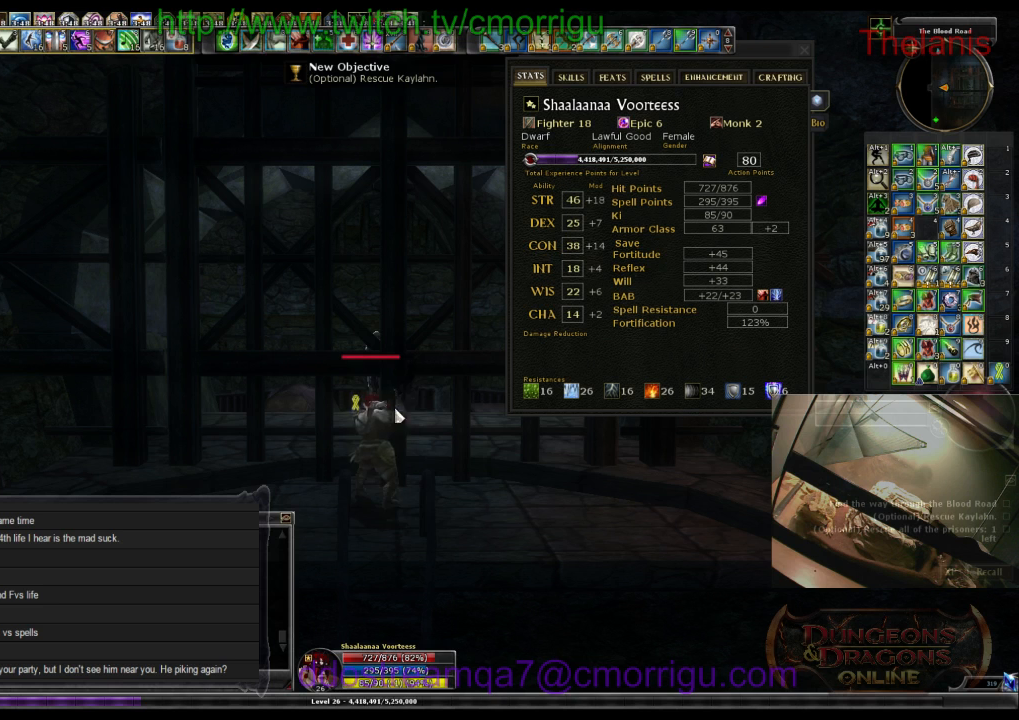
{"keys": [], "events": []}
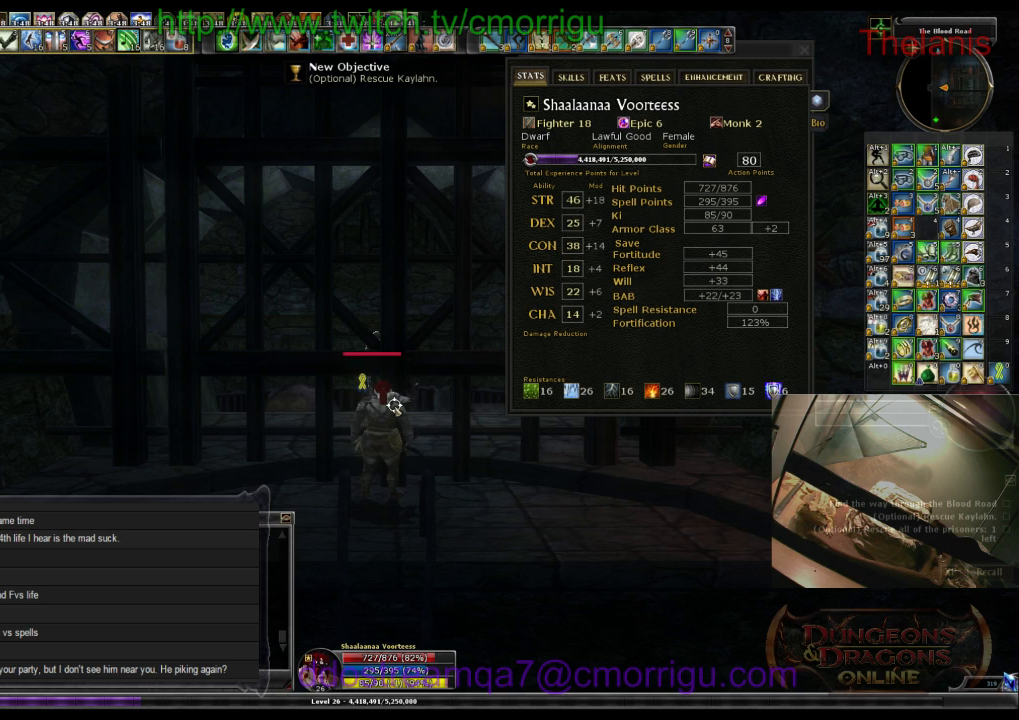
{"keys": [], "events": []}
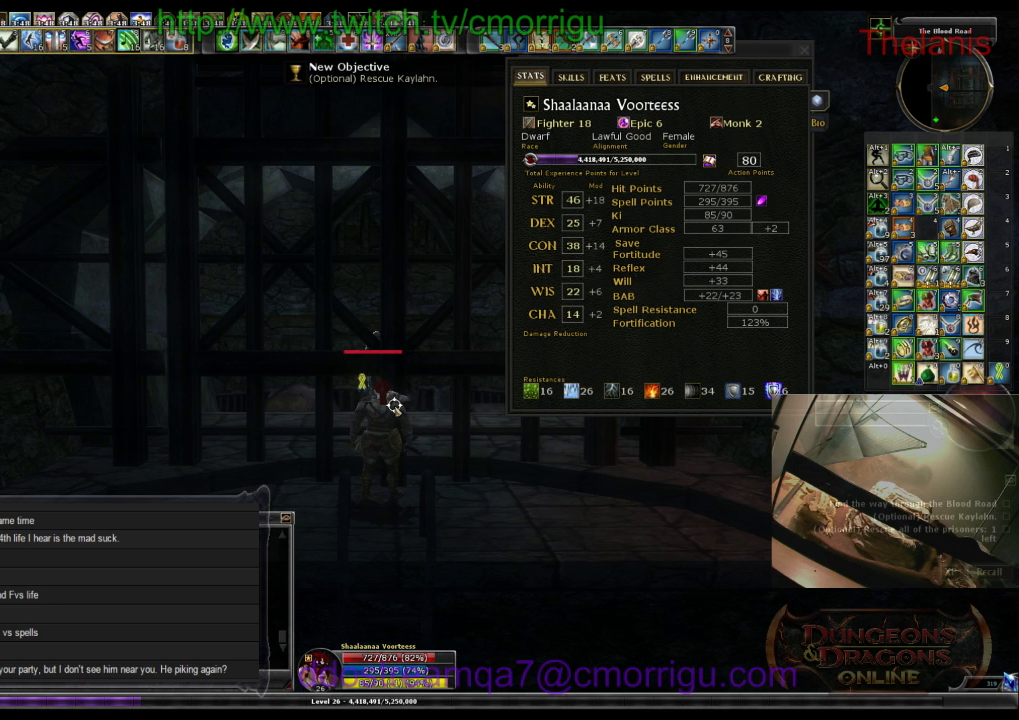
{"keys": [], "events": []}
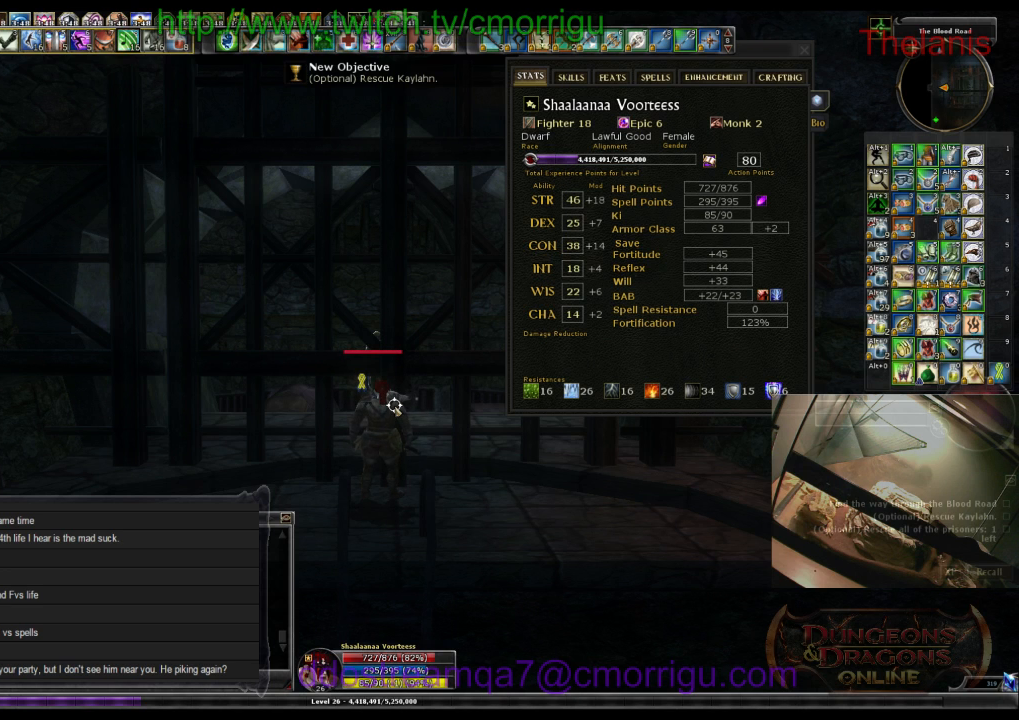
{"keys": ["w"], "events": [[67, "w", "down"]]}
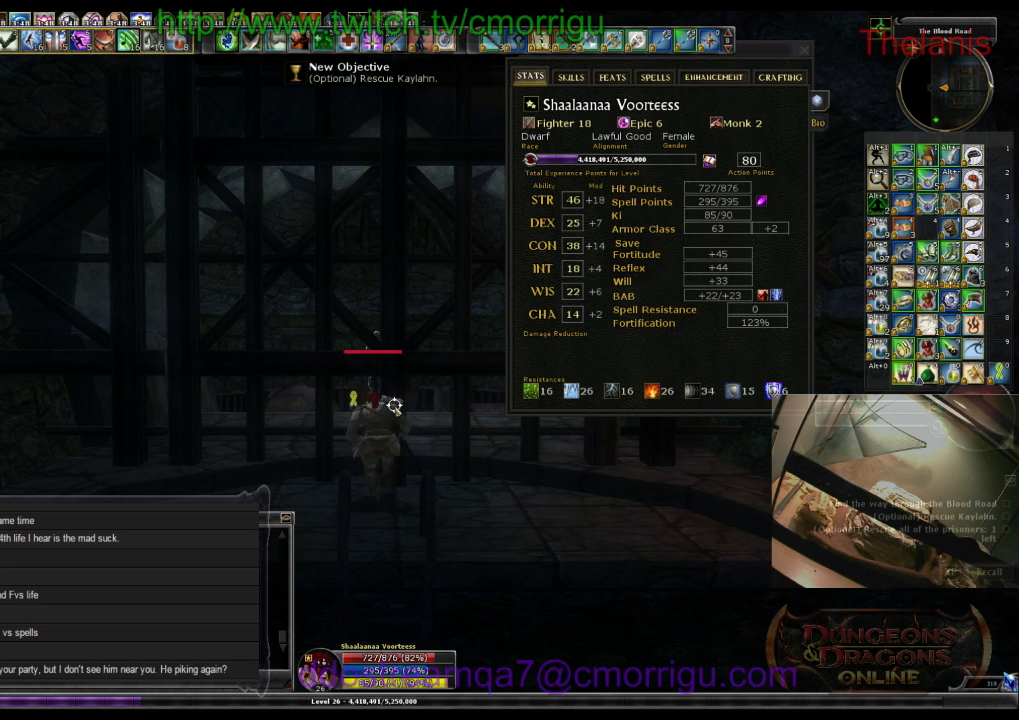
{"keys": ["w"], "events": []}
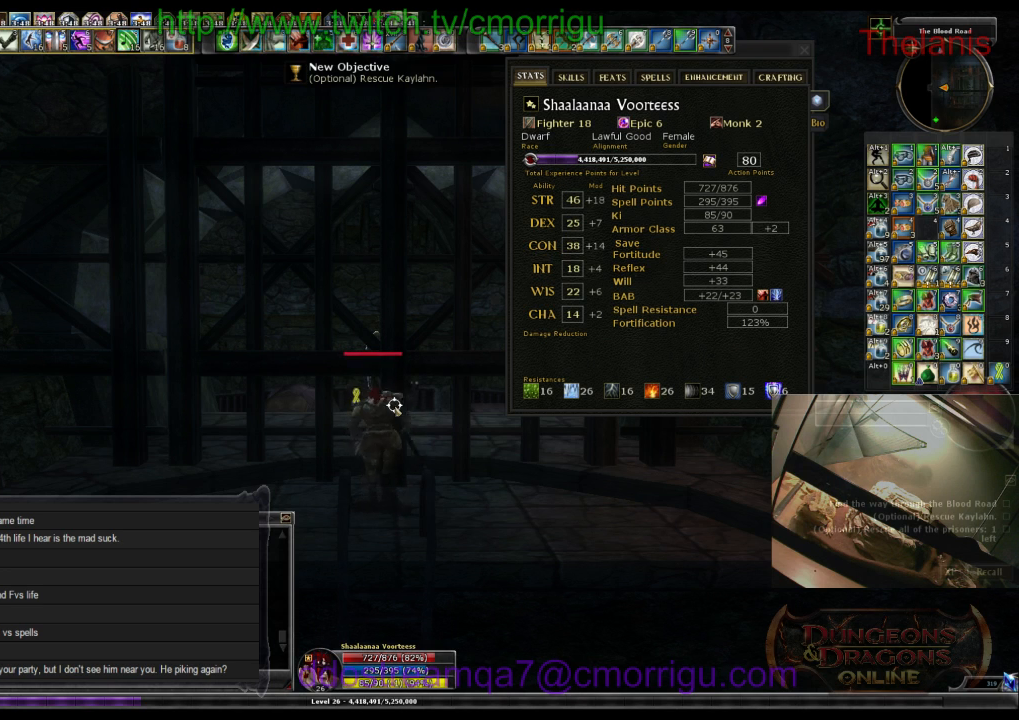
{"keys": ["w"], "events": []}
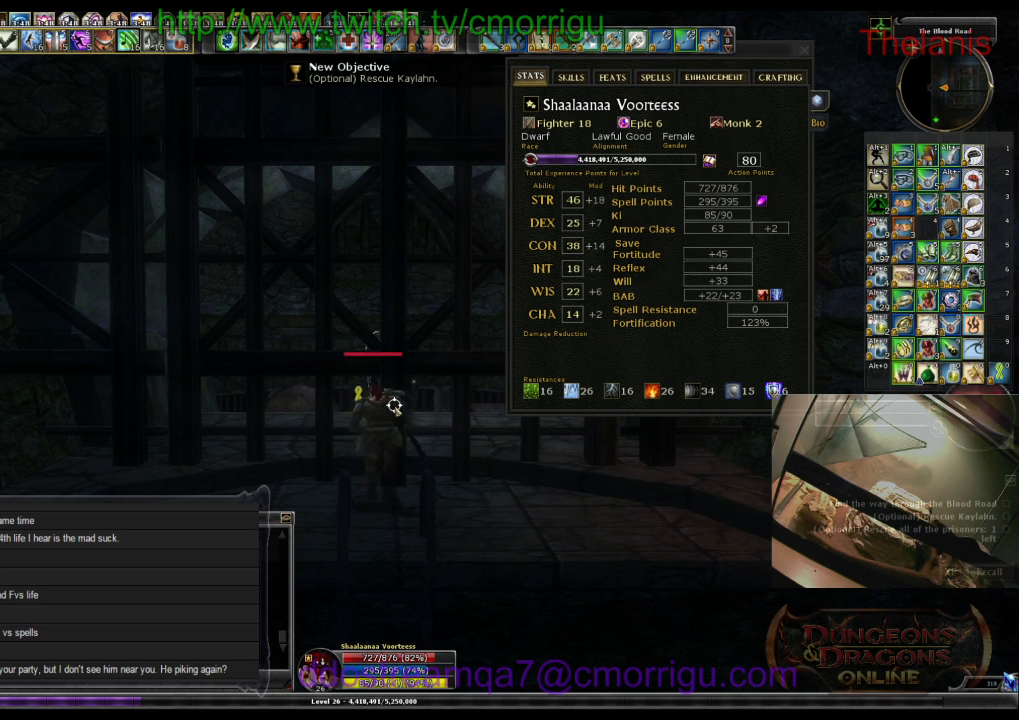
{"keys": ["w"], "events": []}
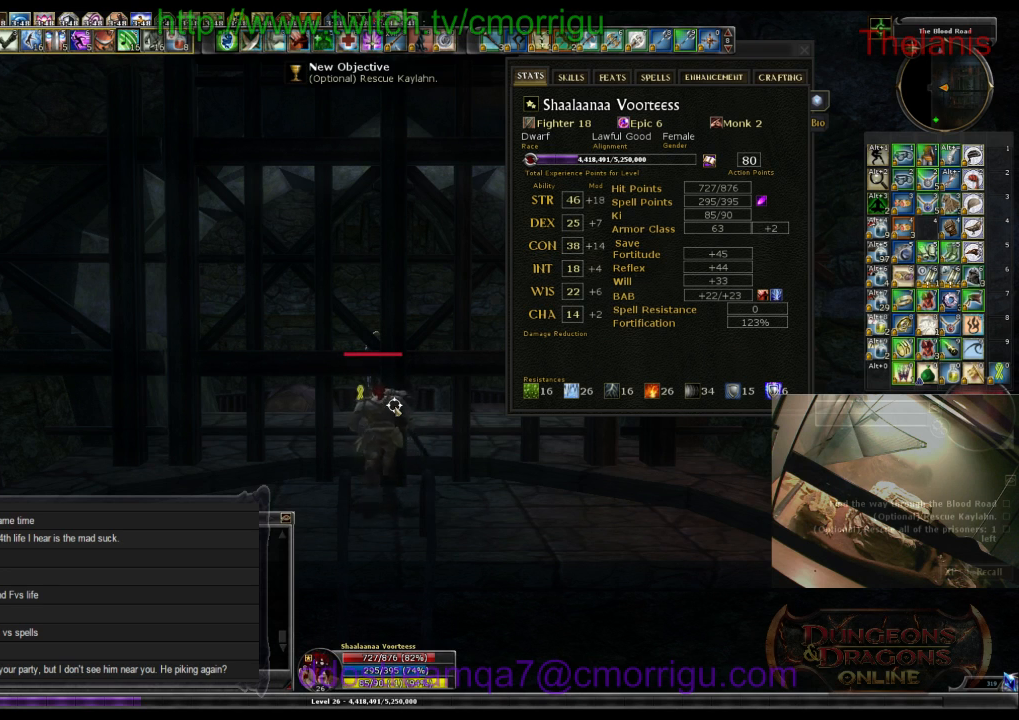
{"keys": [], "events": [[34, "w", "up"]]}